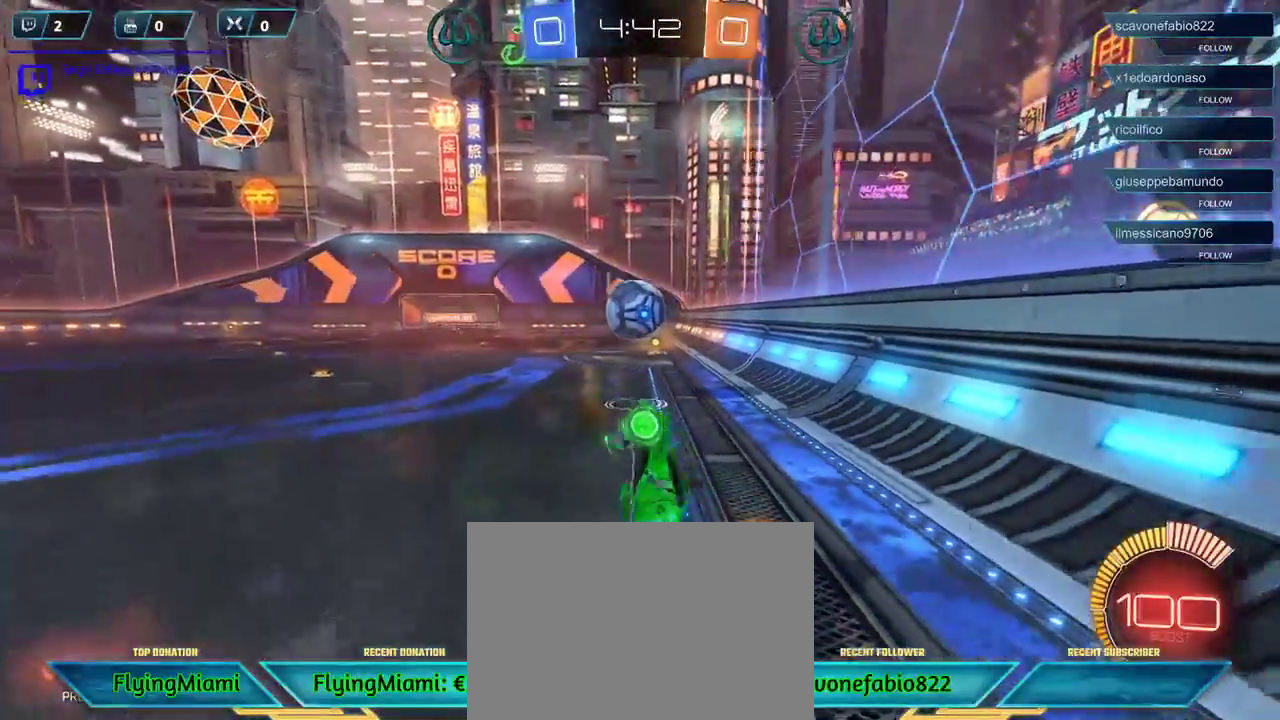
Gameplay with a controller (Xbox layout); each line is a JSON object with the inputs held at the frame after it. "events" lists button and stick changes between this image and that frame as [ms after this image, input, new state], when the widget could be followed in between.
{"buttons": ["R2"], "left_stick": "center", "right_stick": "center", "events": [[33, "A", "up"], [33, "left_stick", "down-left"], [350, "R2", "down"], [350, "left_stick", "center"]]}
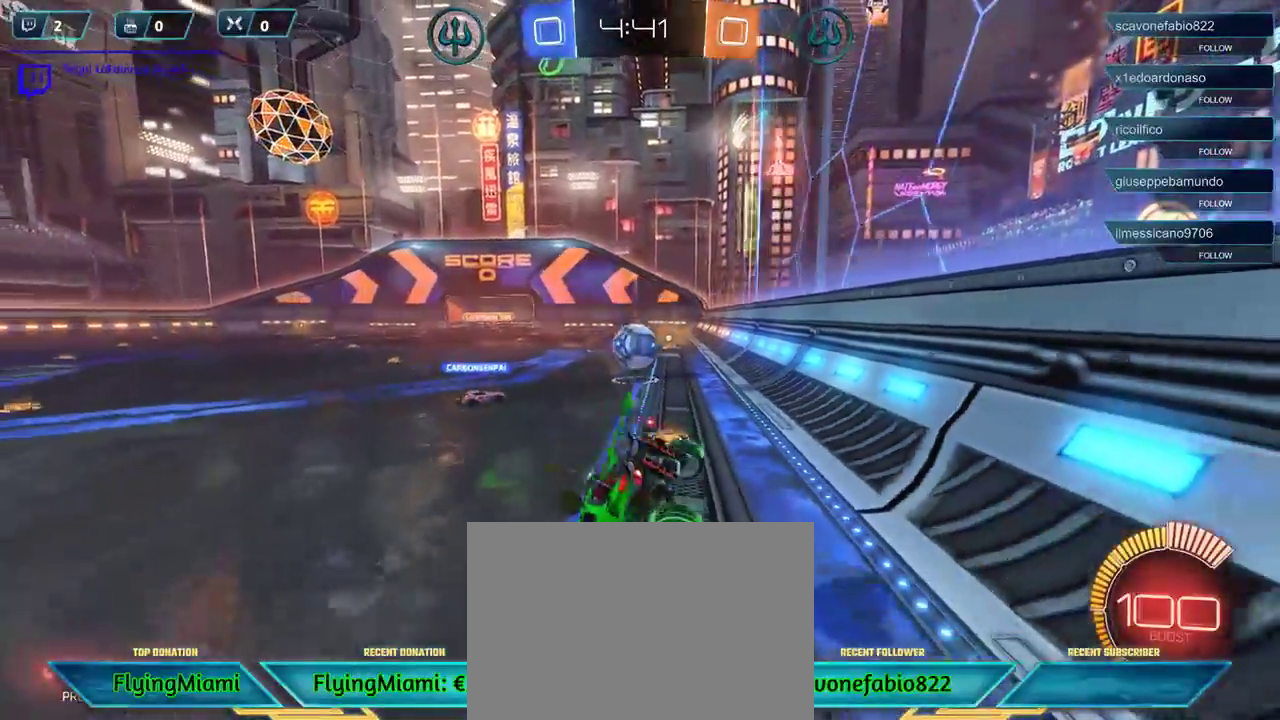
{"buttons": ["R2"], "left_stick": "right", "right_stick": "center", "events": [[400, "left_stick", "right"]]}
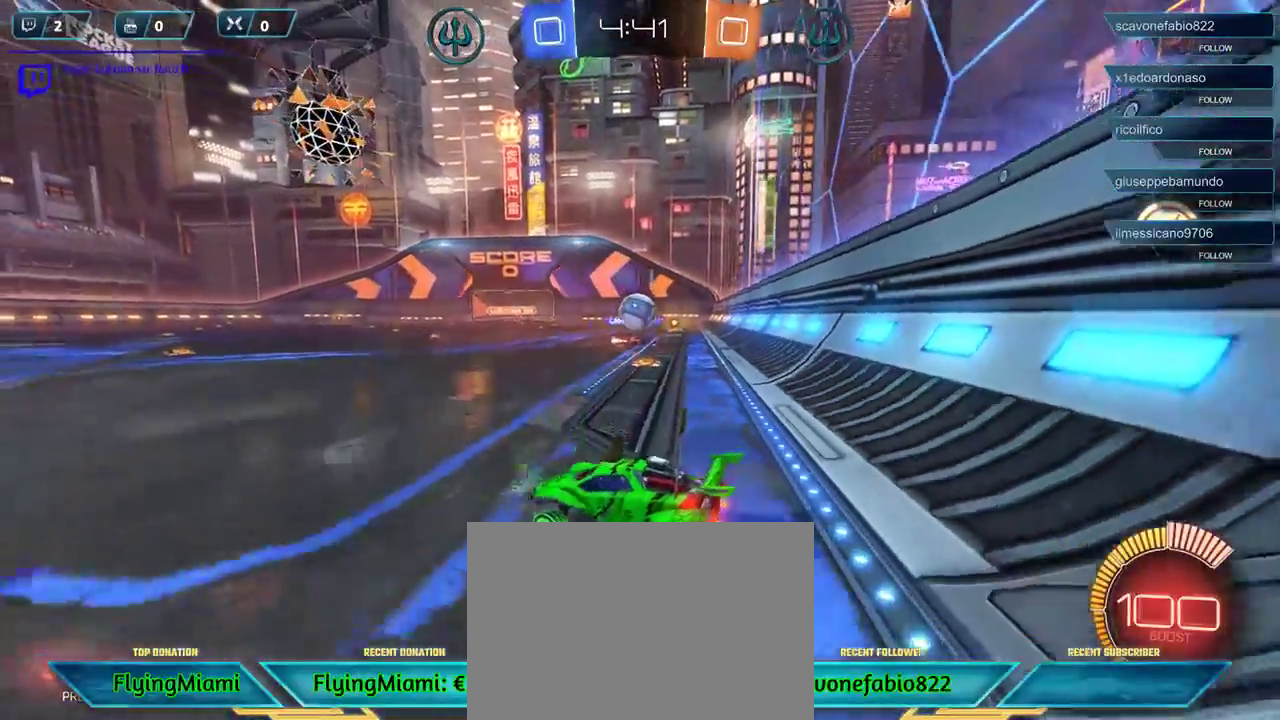
{"buttons": ["R2"], "left_stick": "right", "right_stick": "center", "events": [[150, "left_stick", "center"], [350, "left_stick", "right"]]}
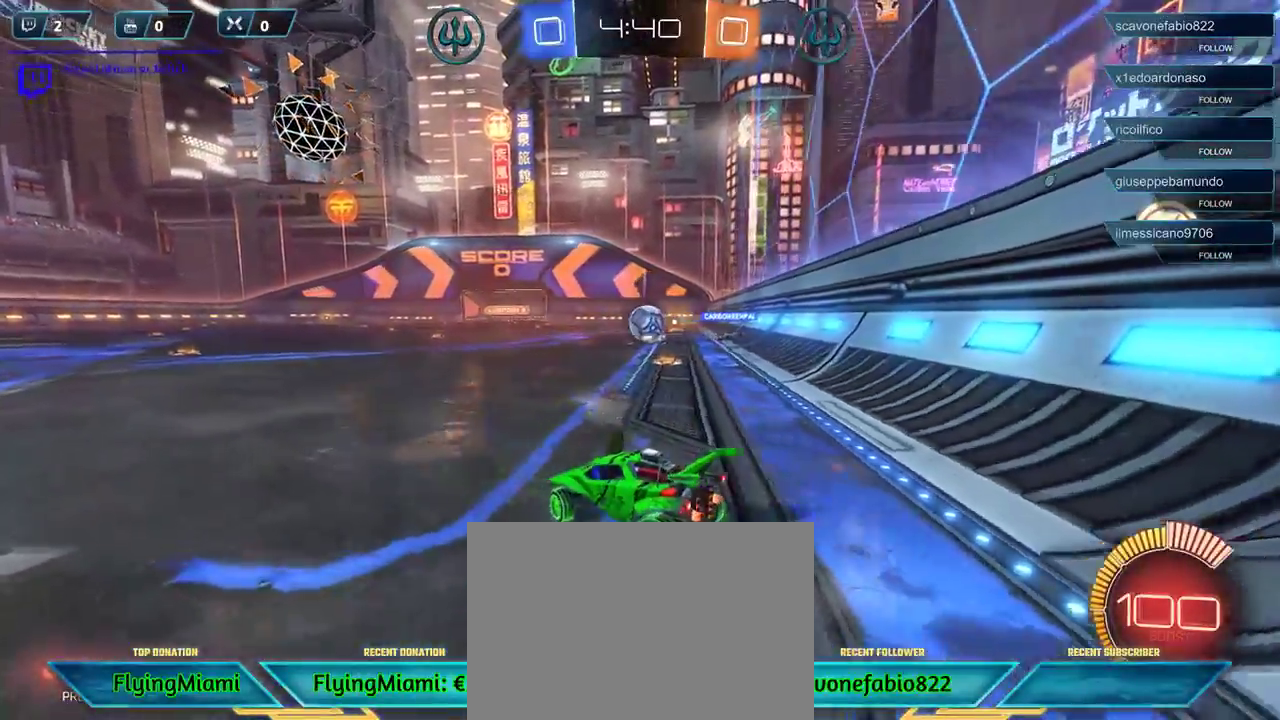
{"buttons": ["R2"], "left_stick": "right", "right_stick": "center", "events": [[83, "left_stick", "center"], [183, "left_stick", "right"]]}
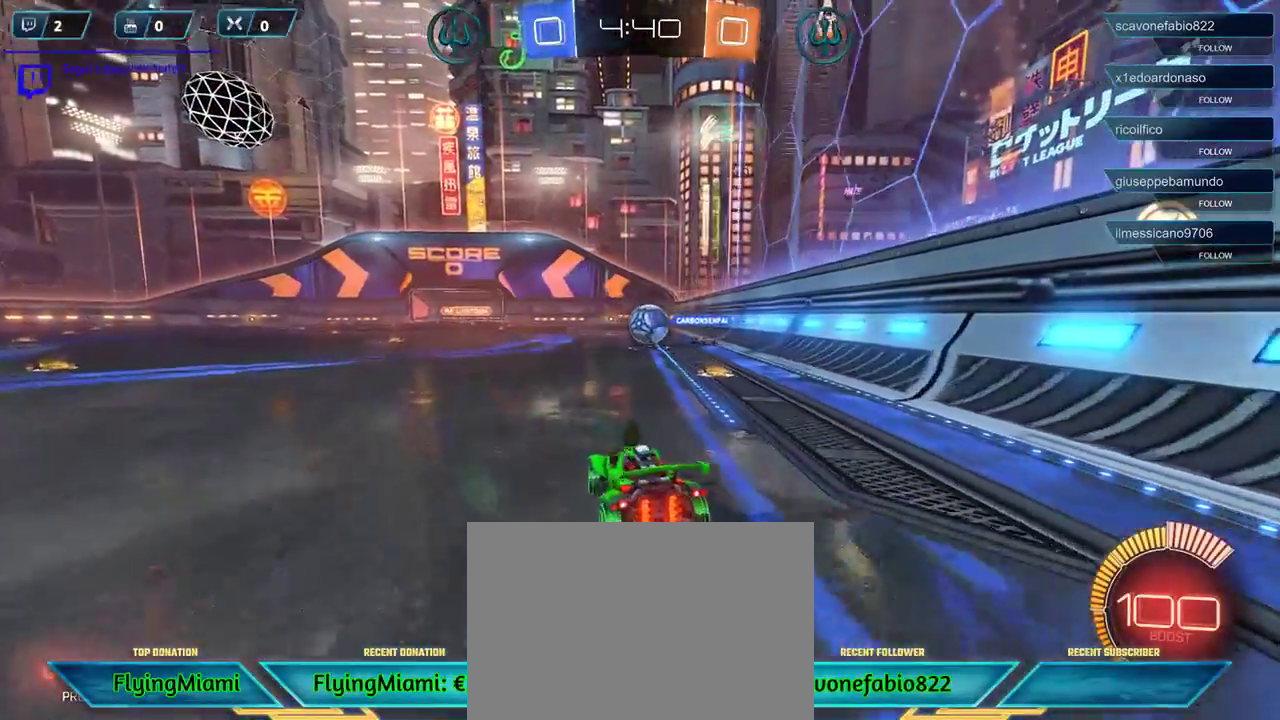
{"buttons": ["R2"], "left_stick": "center", "right_stick": "center", "events": [[50, "left_stick", "center"]]}
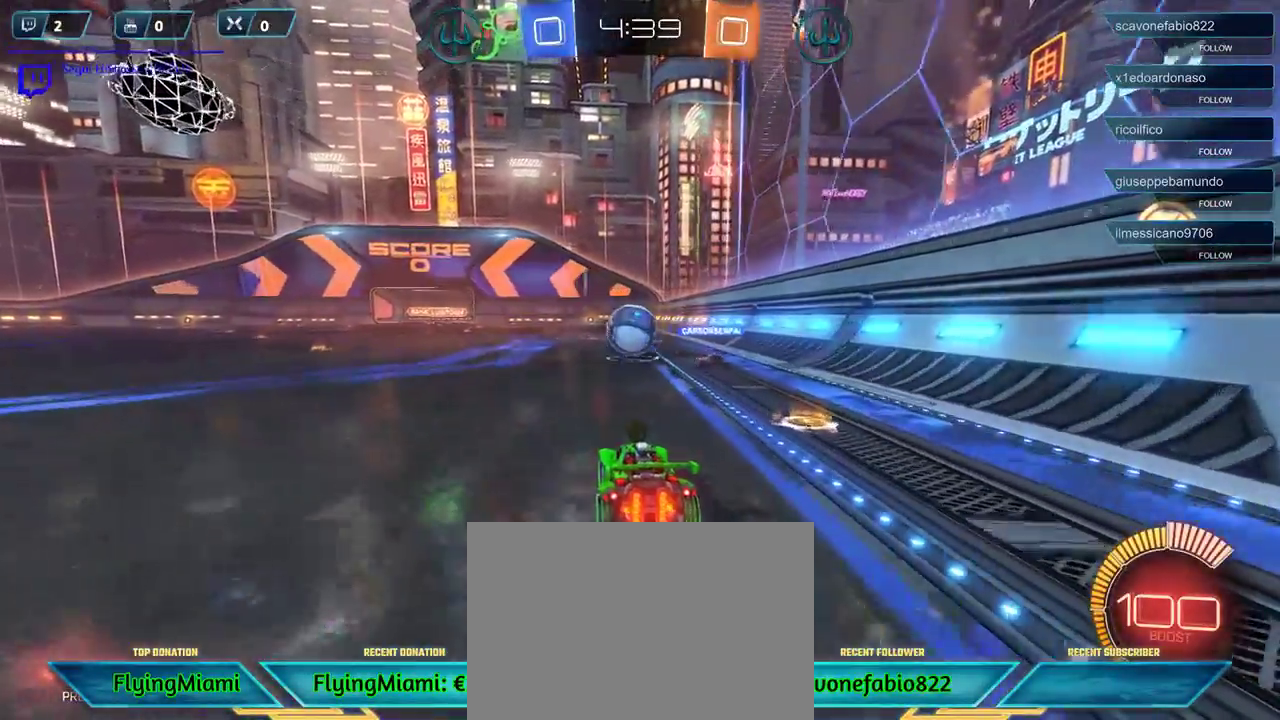
{"buttons": ["R2"], "left_stick": "left", "right_stick": "center", "events": [[217, "left_stick", "right"], [300, "left_stick", "center"], [350, "left_stick", "left"]]}
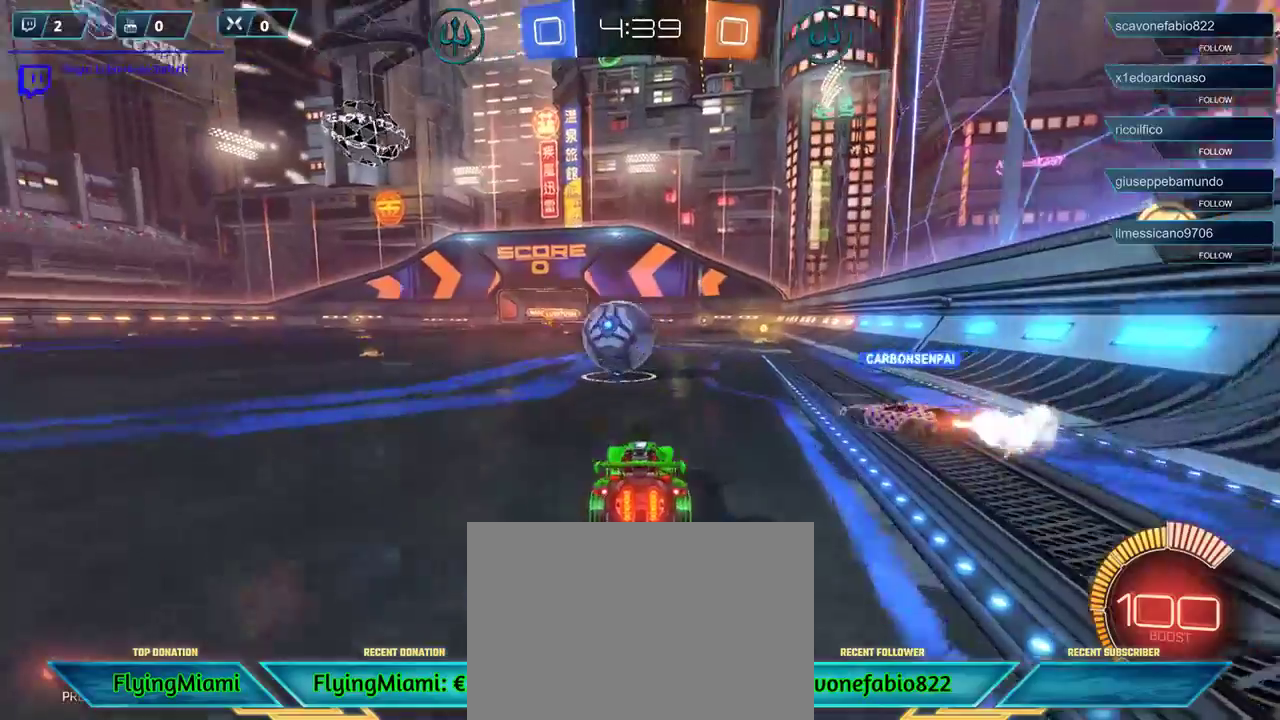
{"buttons": ["R2"], "left_stick": "left", "right_stick": "center", "events": [[117, "left_stick", "center"], [483, "left_stick", "left"]]}
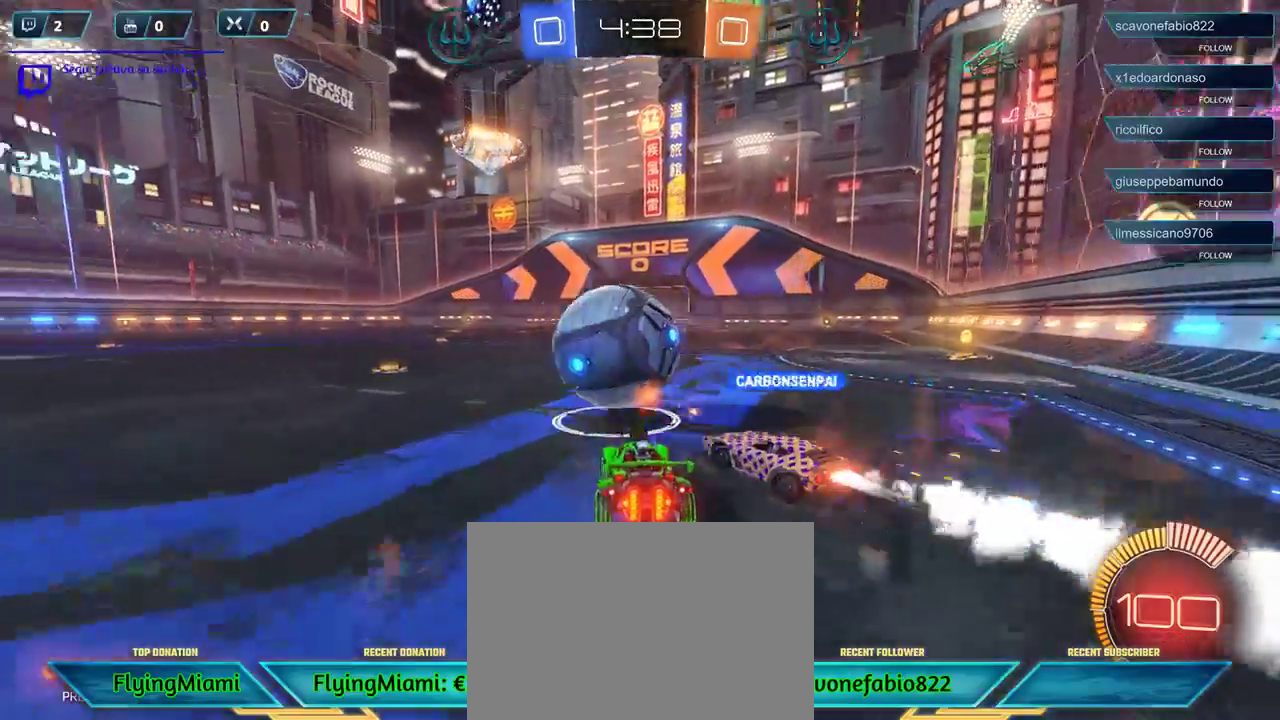
{"buttons": ["R2"], "left_stick": "left", "right_stick": "center", "events": [[150, "left_stick", "center"], [500, "left_stick", "left"]]}
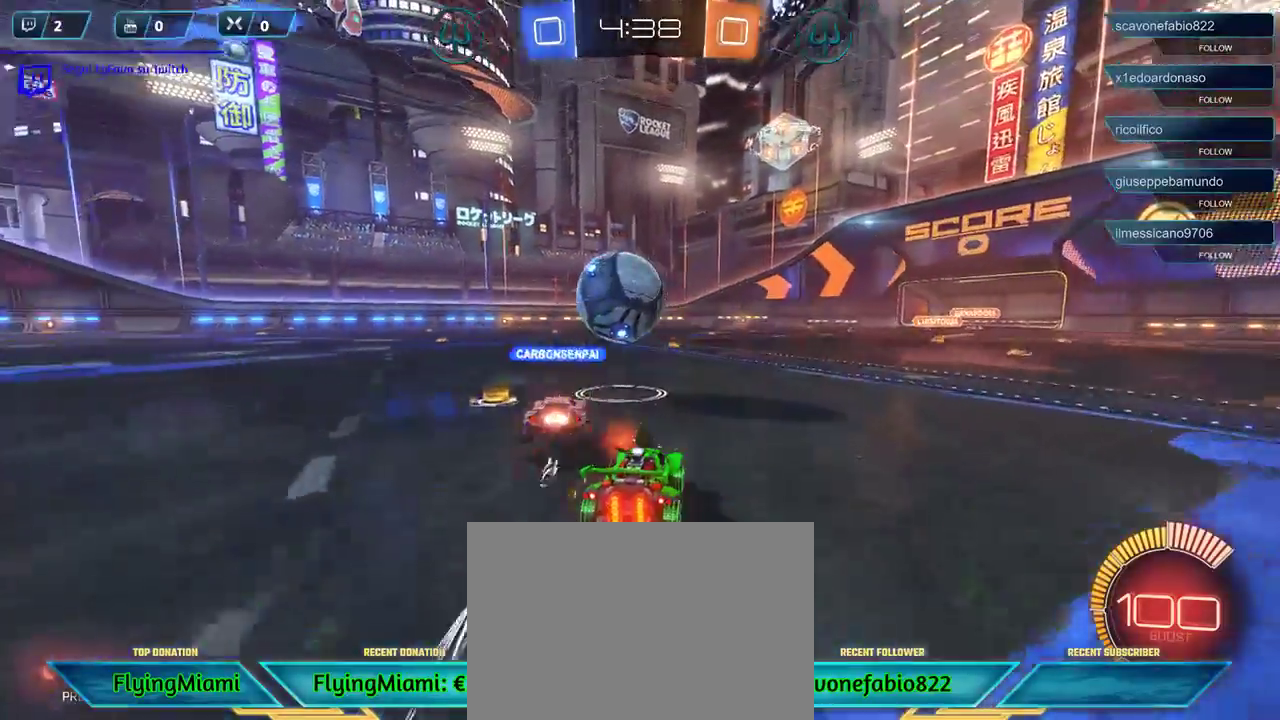
{"buttons": ["R2"], "left_stick": "center", "right_stick": "center", "events": [[350, "left_stick", "center"]]}
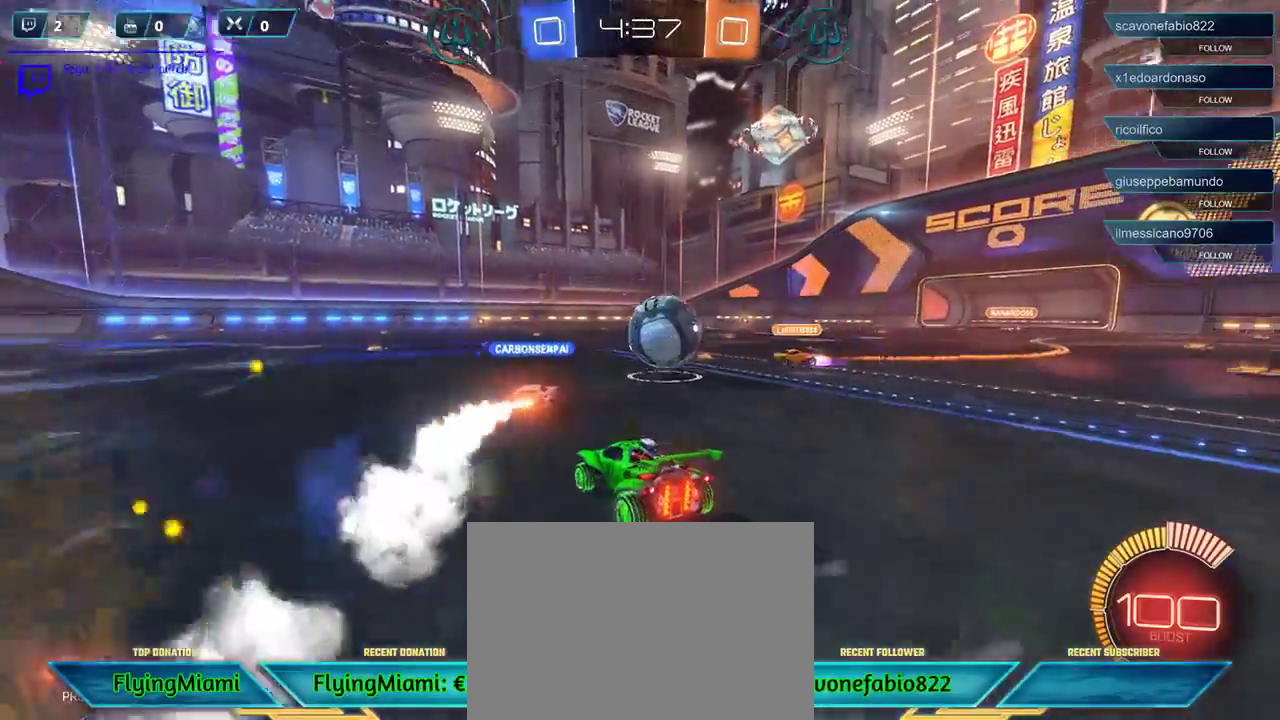
{"buttons": ["R2"], "left_stick": "left", "right_stick": "center", "events": [[167, "left_stick", "right"], [283, "left_stick", "center"], [333, "left_stick", "left"]]}
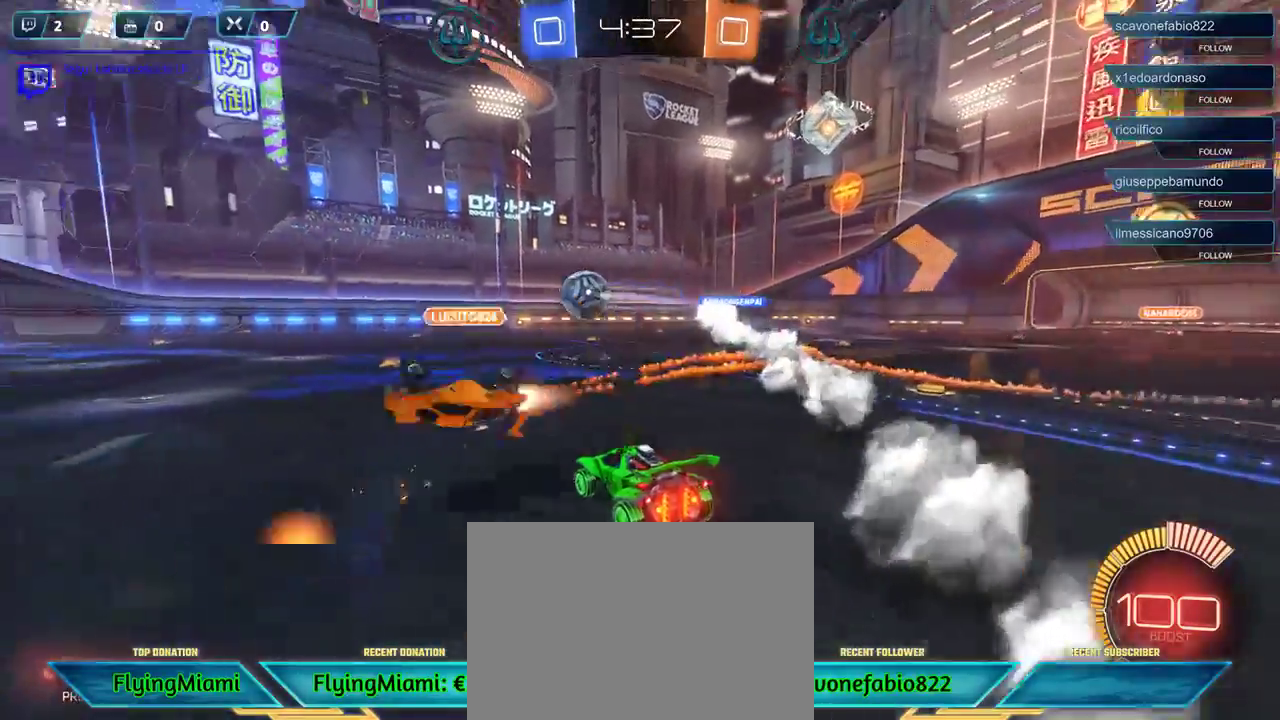
{"buttons": ["R2"], "left_stick": "center", "right_stick": "center", "events": [[250, "left_stick", "center"]]}
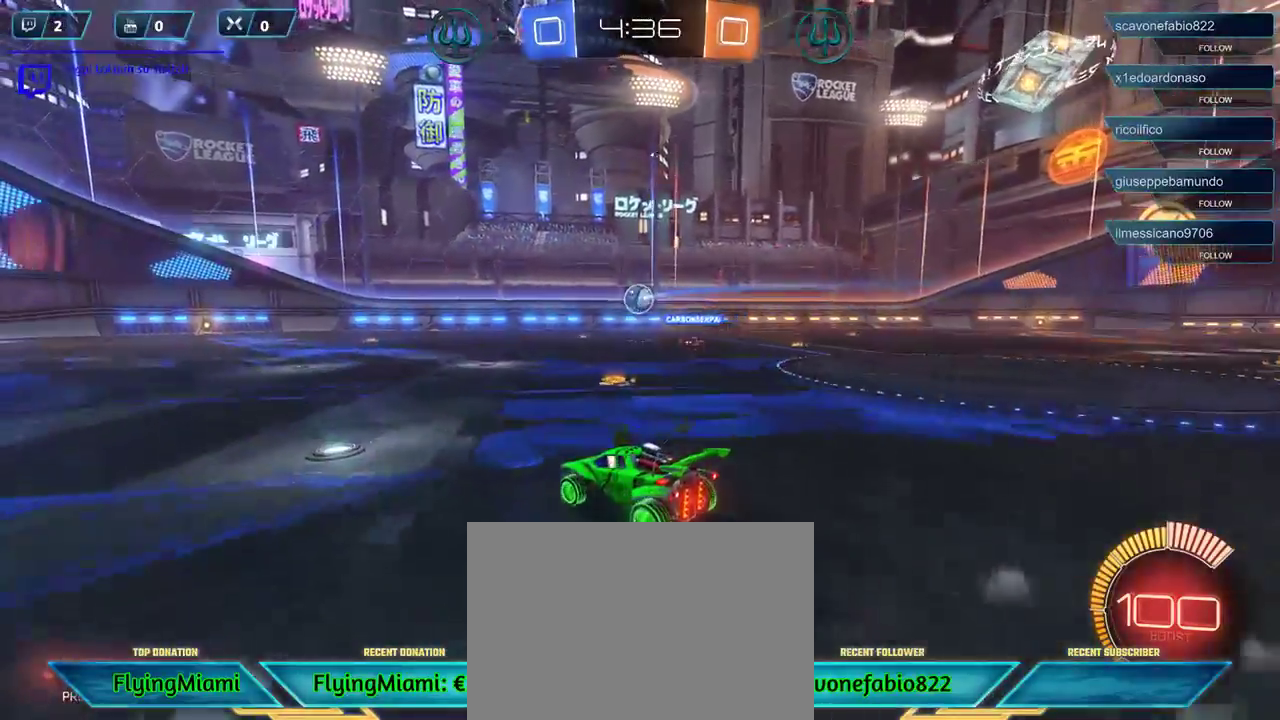
{"buttons": ["R2"], "left_stick": "center", "right_stick": "center", "events": [[83, "left_stick", "left"], [283, "left_stick", "center"]]}
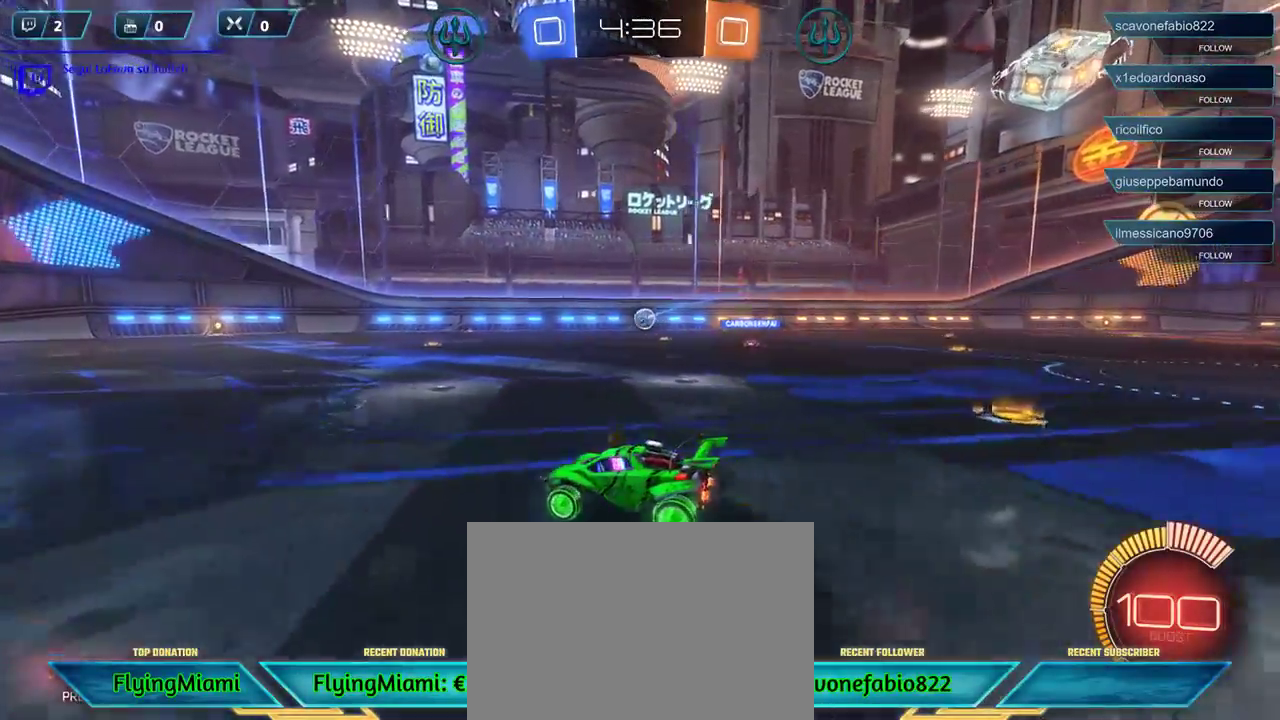
{"buttons": [], "left_stick": "left", "right_stick": "center", "events": [[67, "left_stick", "left"], [317, "R2", "up"], [367, "A", "down"], [467, "A", "up"]]}
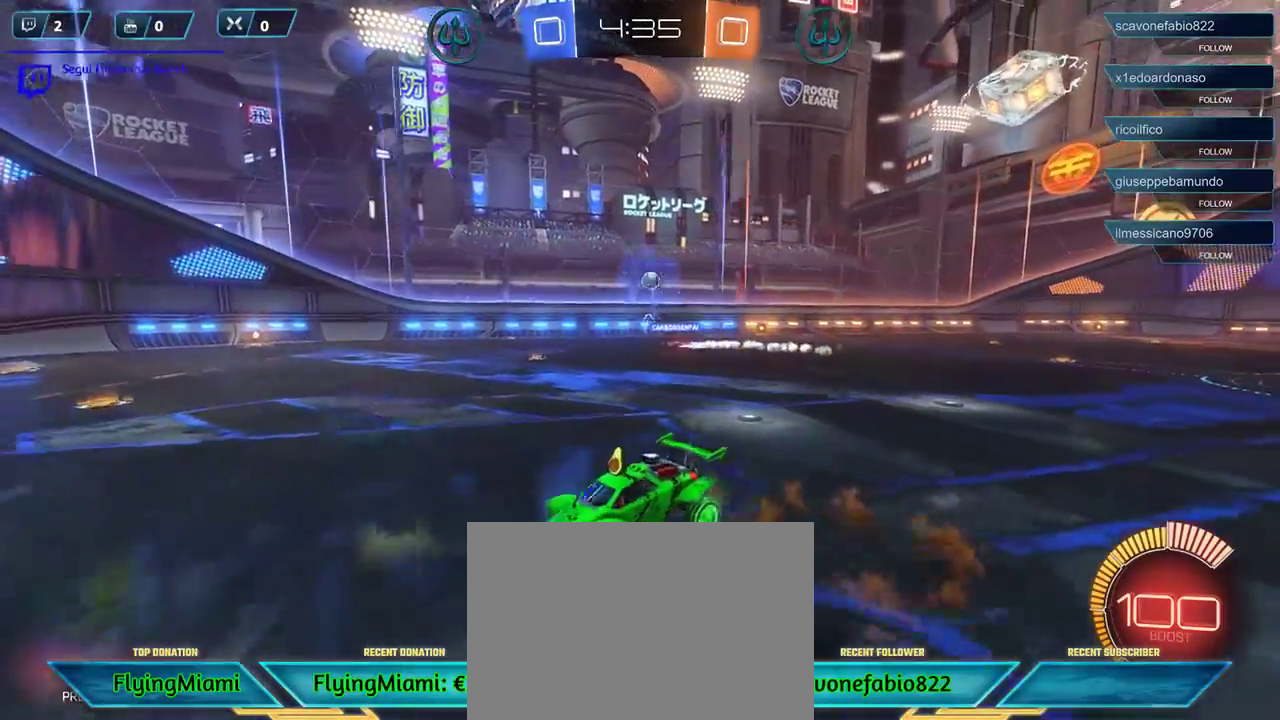
{"buttons": ["A"], "left_stick": "down-left", "right_stick": "center", "events": [[317, "left_stick", "down-left"], [417, "A", "down"]]}
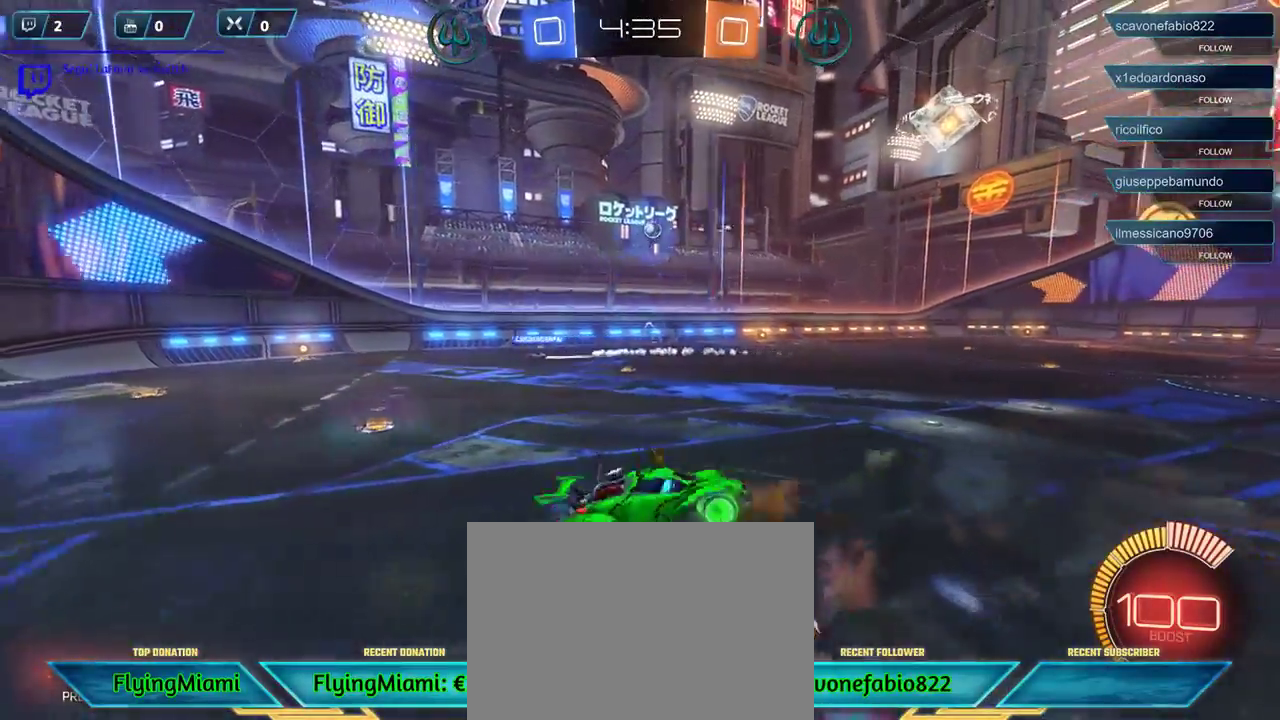
{"buttons": [], "left_stick": "down-left", "right_stick": "center", "events": [[33, "A", "up"], [100, "A", "down"], [200, "A", "up"]]}
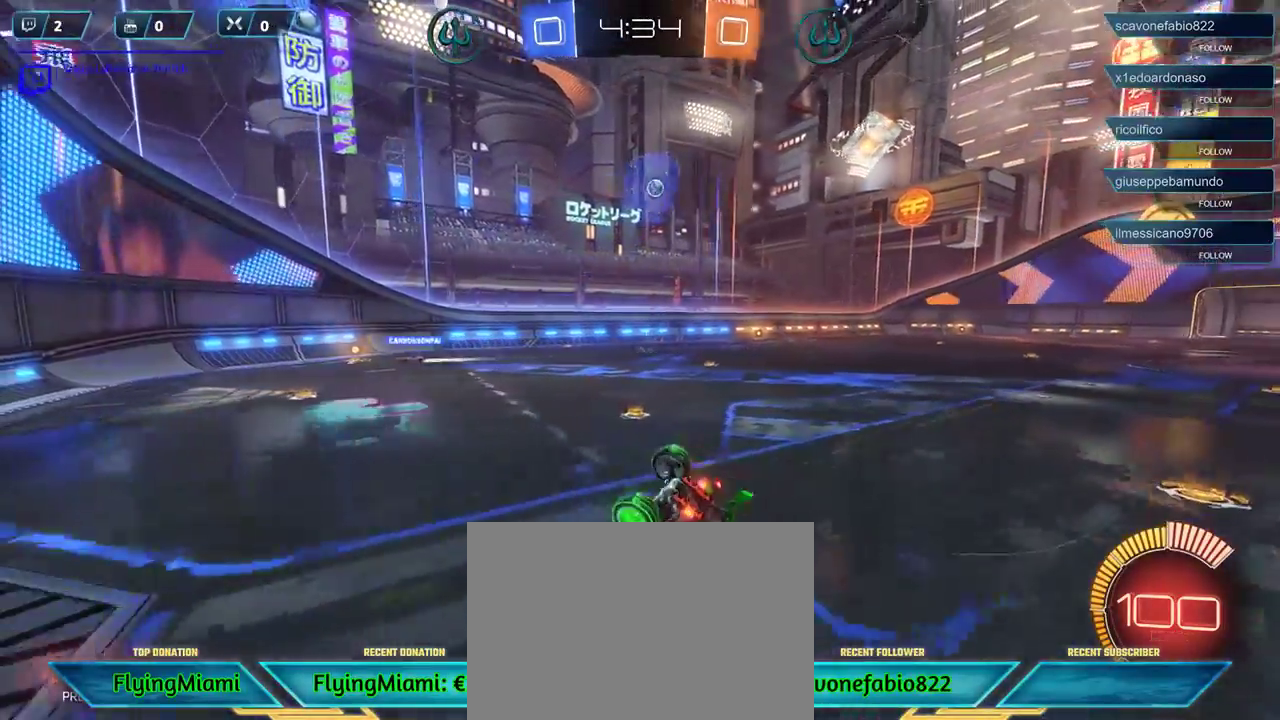
{"buttons": ["R2"], "left_stick": "center", "right_stick": "center", "events": [[100, "R2", "down"], [350, "left_stick", "center"]]}
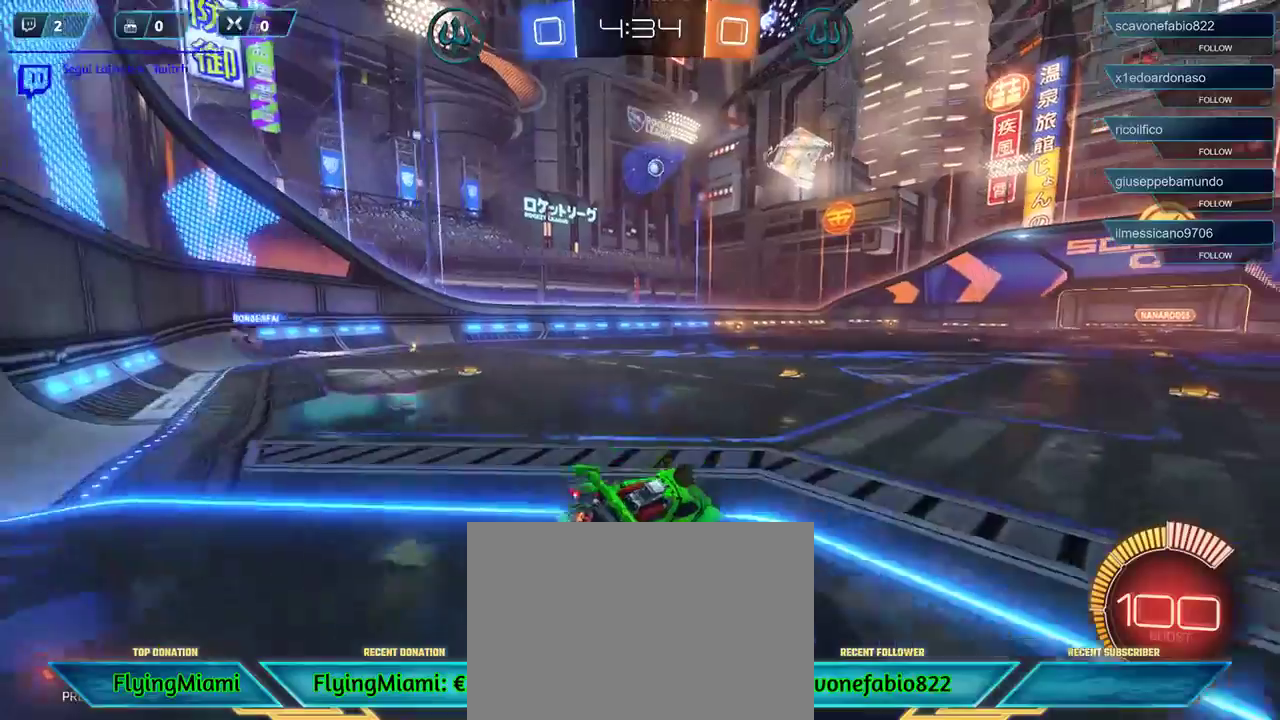
{"buttons": ["R2"], "left_stick": "center", "right_stick": "center", "events": [[50, "left_stick", "up-right"], [217, "left_stick", "center"]]}
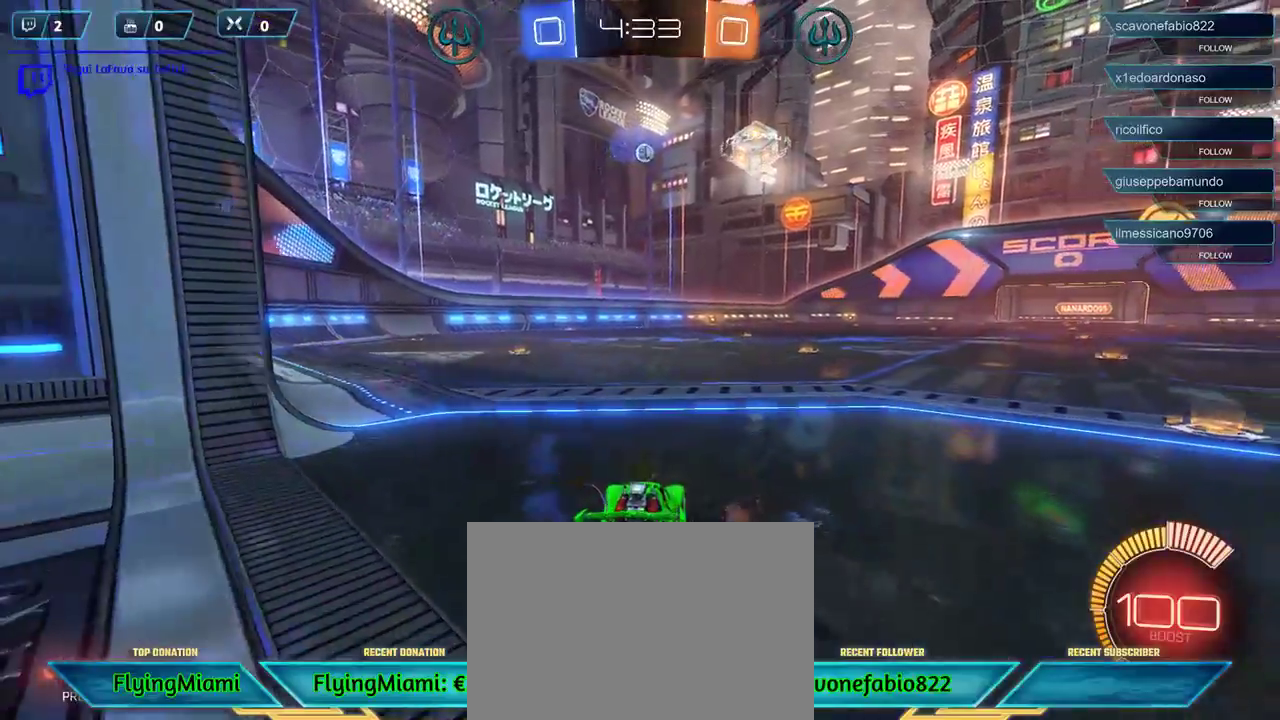
{"buttons": ["R2"], "left_stick": "center", "right_stick": "center", "events": []}
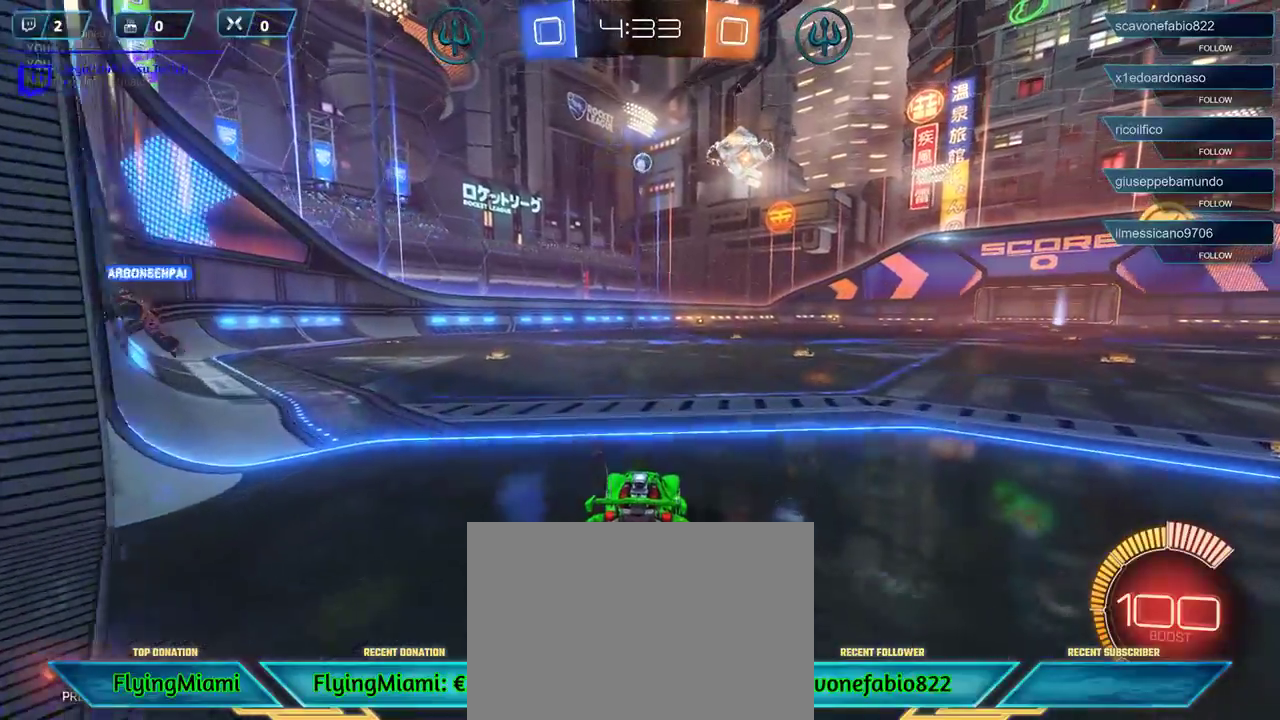
{"buttons": ["R2"], "left_stick": "center", "right_stick": "center", "events": [[200, "left_stick", "left"], [367, "left_stick", "center"]]}
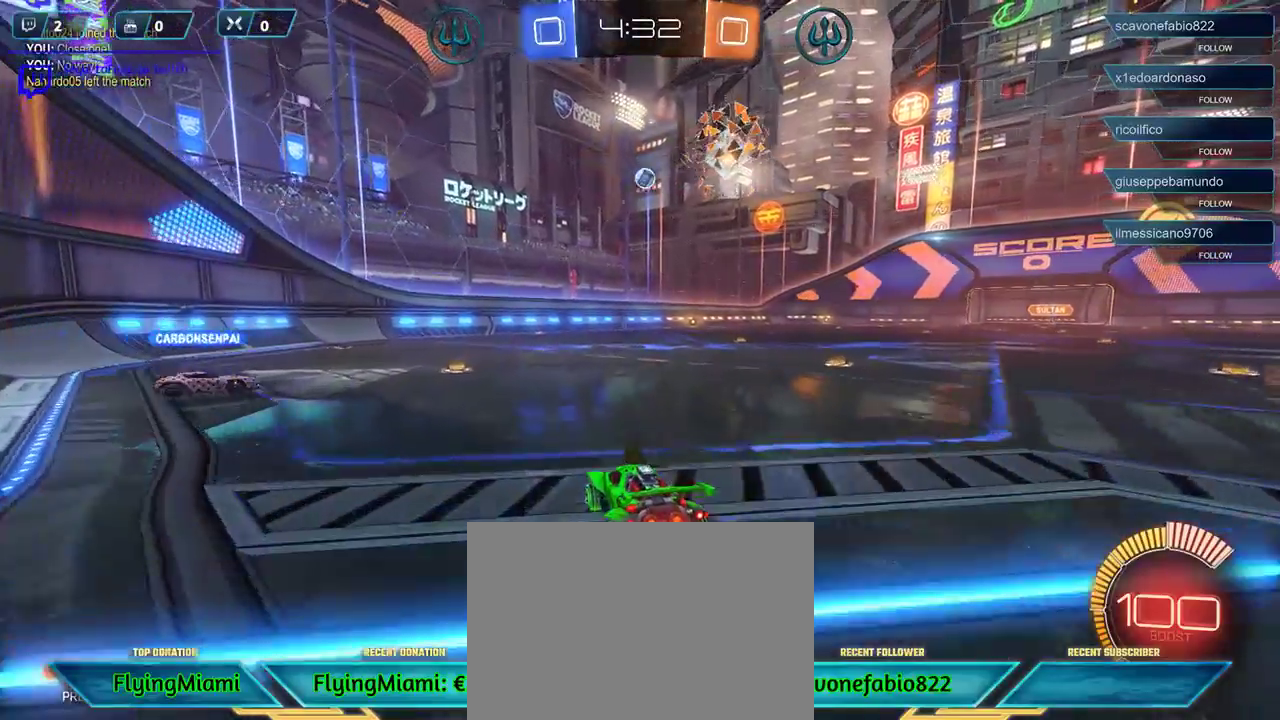
{"buttons": ["R2"], "left_stick": "left", "right_stick": "center", "events": [[317, "left_stick", "left"]]}
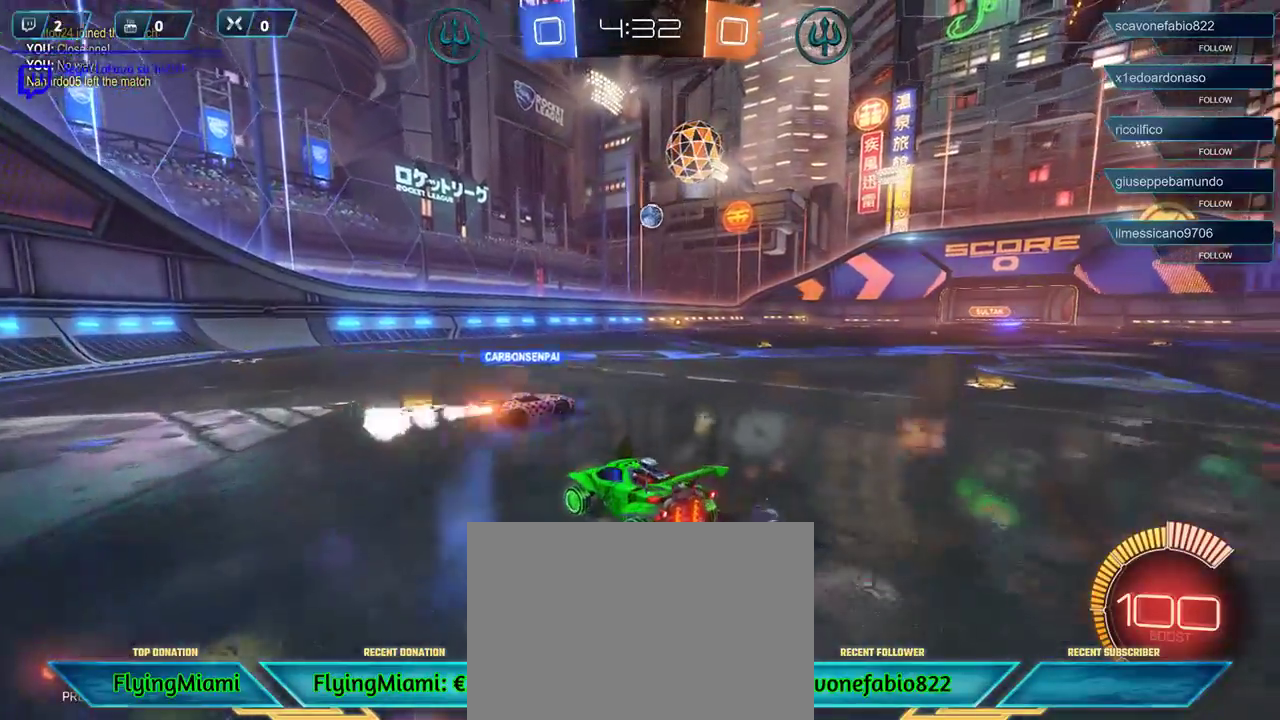
{"buttons": ["R2"], "left_stick": "right", "right_stick": "center", "events": [[167, "left_stick", "center"], [350, "left_stick", "right"]]}
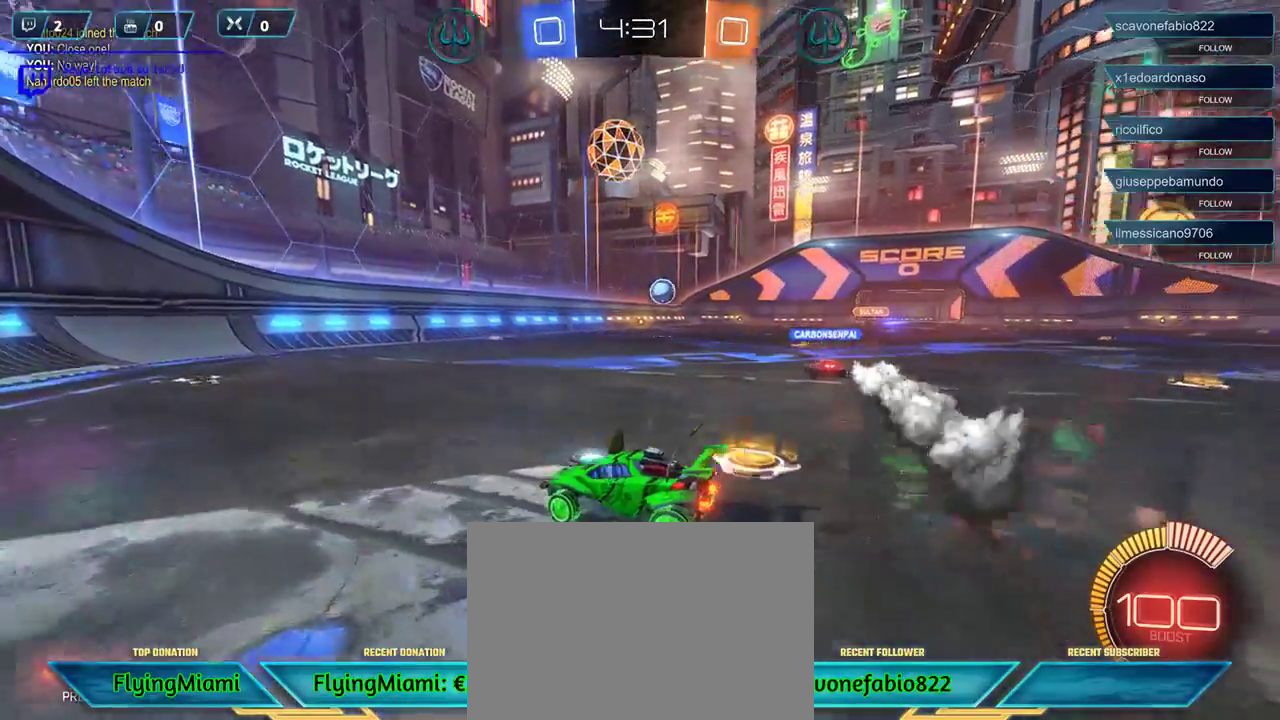
{"buttons": ["R2"], "left_stick": "right", "right_stick": "center", "events": [[183, "left_stick", "center"], [483, "left_stick", "right"]]}
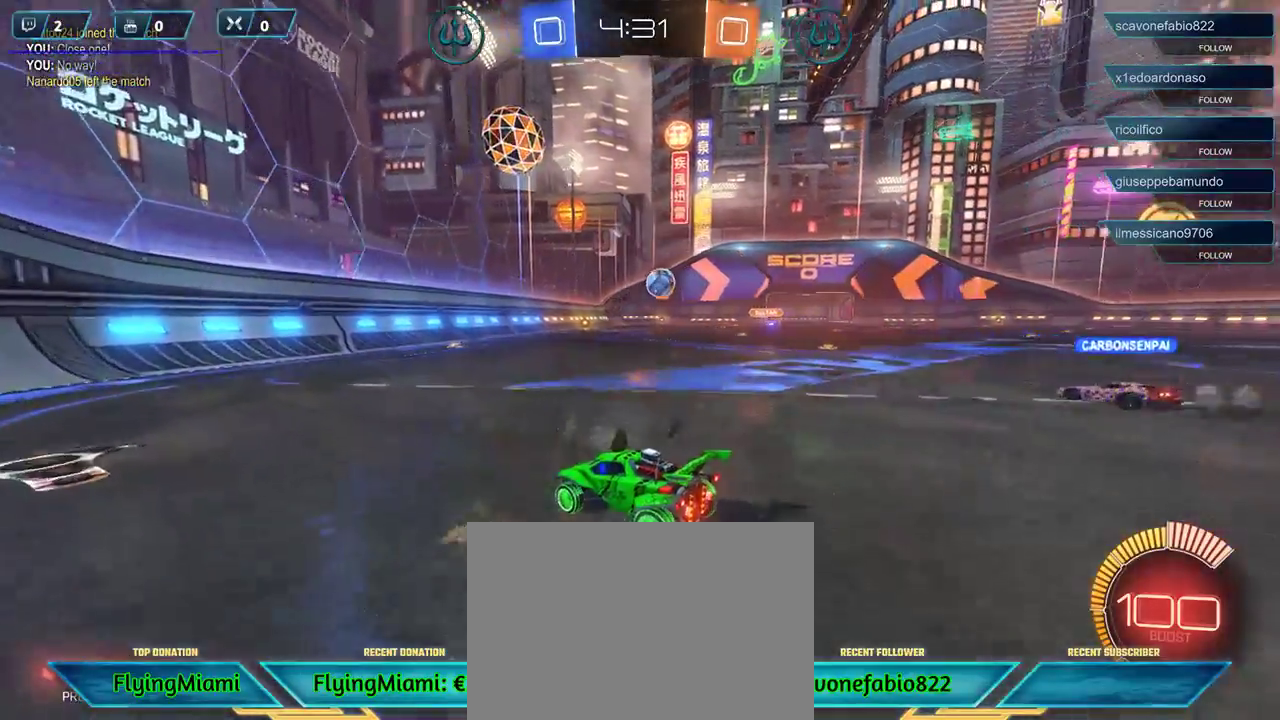
{"buttons": ["R1", "R2"], "left_stick": "center", "right_stick": "center", "events": [[283, "R1", "down"], [500, "left_stick", "center"]]}
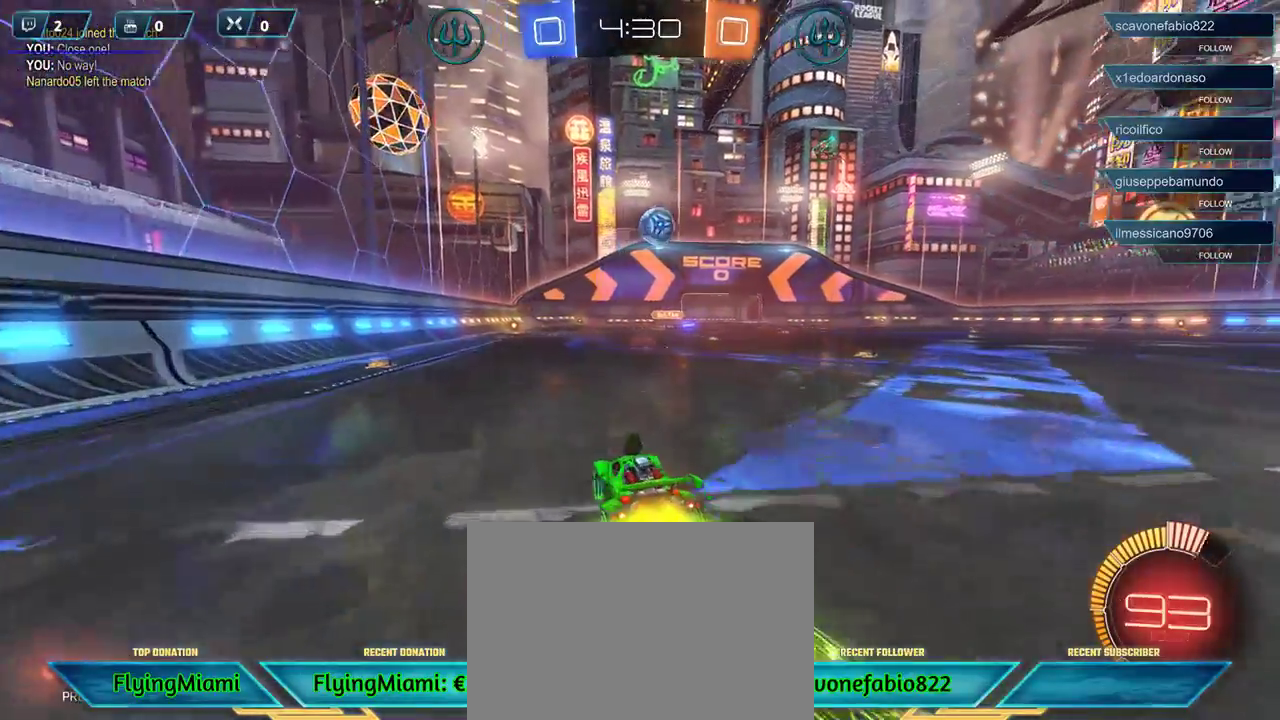
{"buttons": ["L2"], "left_stick": "down-right", "right_stick": "center", "events": [[117, "left_stick", "right"], [167, "R1", "up"], [250, "R2", "up"], [300, "L2", "down"], [400, "left_stick", "down-right"]]}
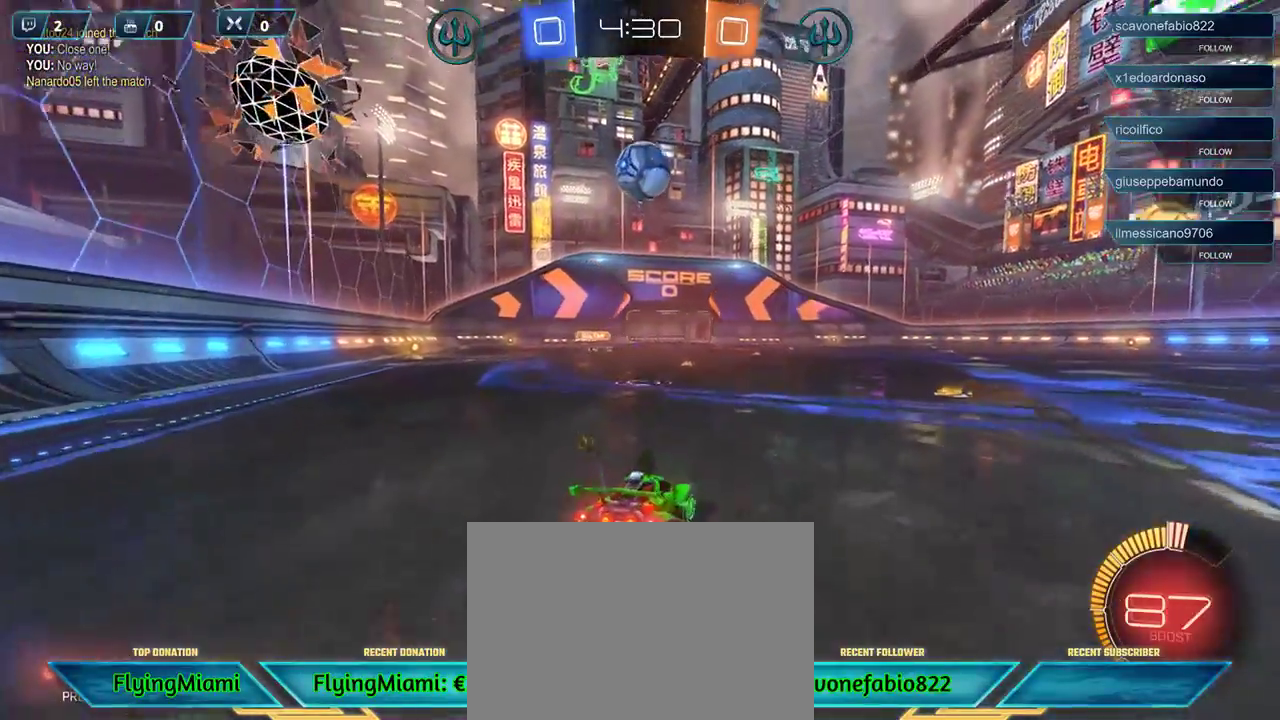
{"buttons": ["R1"], "left_stick": "center", "right_stick": "center", "events": [[33, "A", "down"], [33, "R1", "down"], [117, "left_stick", "down-left"], [133, "L2", "up"], [200, "A", "up"], [383, "left_stick", "center"]]}
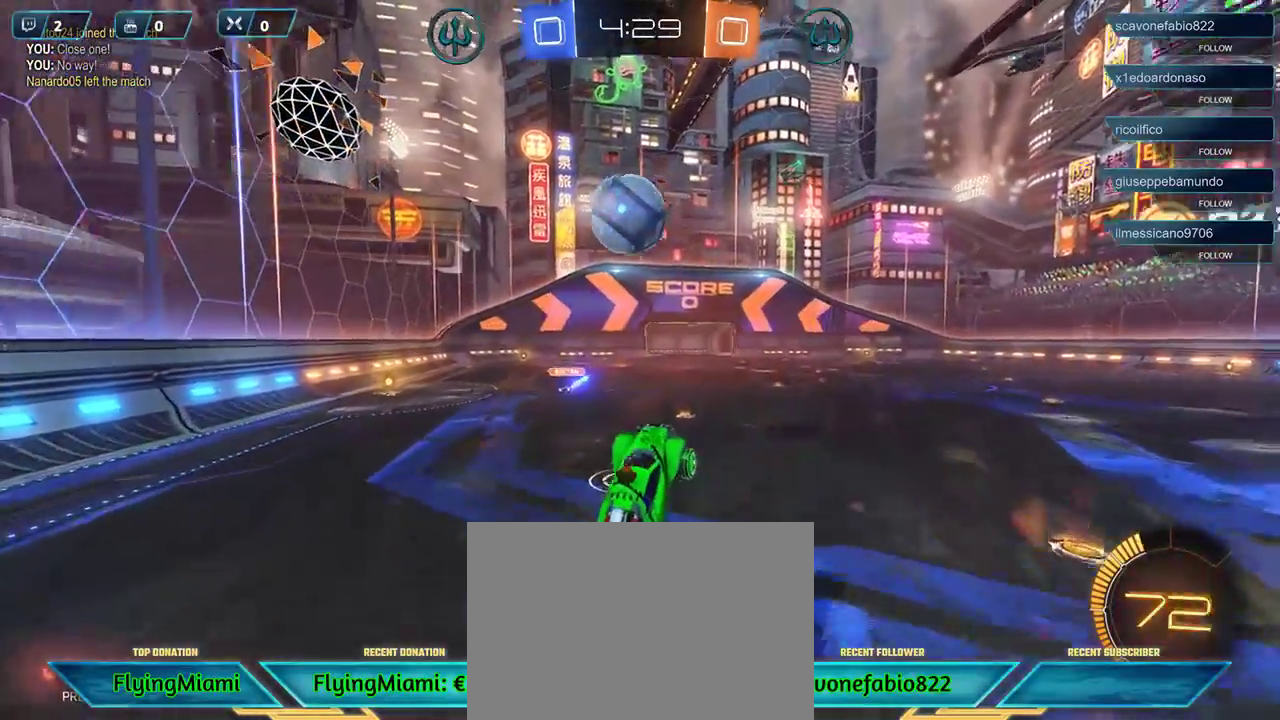
{"buttons": ["R1", "L3"], "left_stick": "left", "right_stick": "center", "events": [[17, "left_stick", "left"], [183, "A", "down"], [217, "L3", "down"], [467, "A", "up"]]}
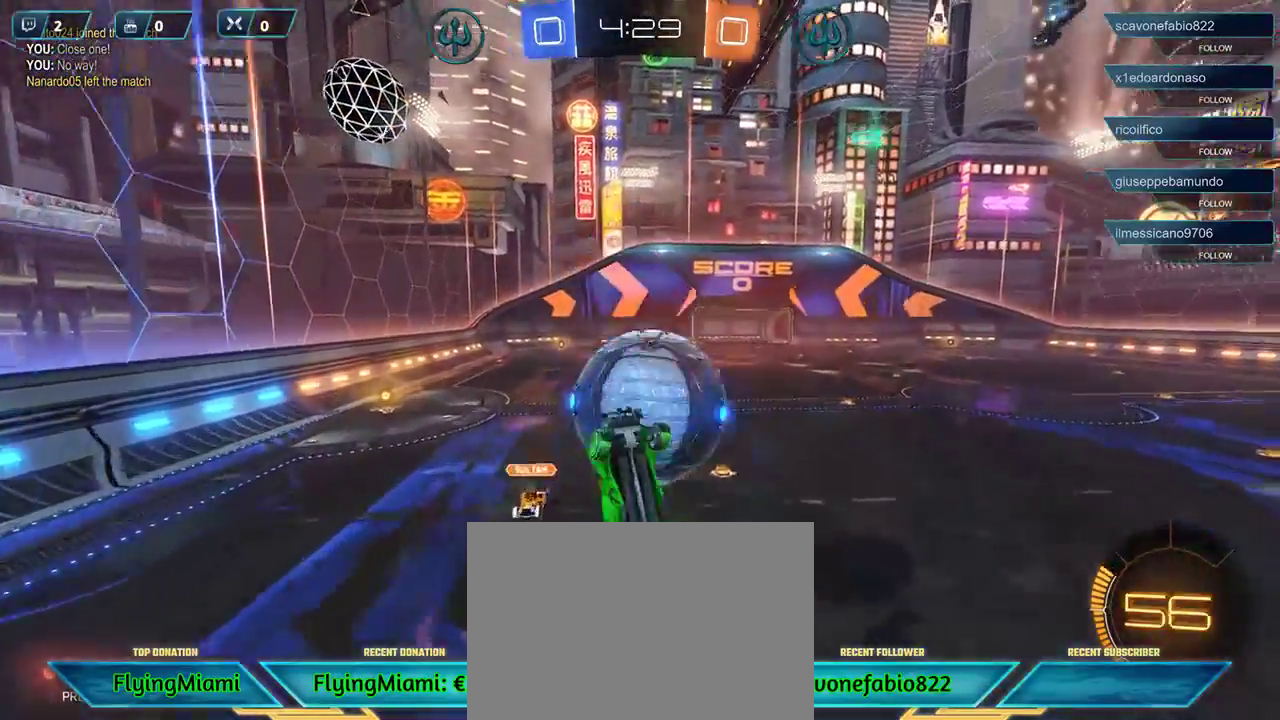
{"buttons": ["R2"], "left_stick": "up", "right_stick": "center", "events": [[33, "R1", "up"], [133, "L3", "up"], [133, "R2", "down"], [167, "left_stick", "up-right"], [483, "left_stick", "up"]]}
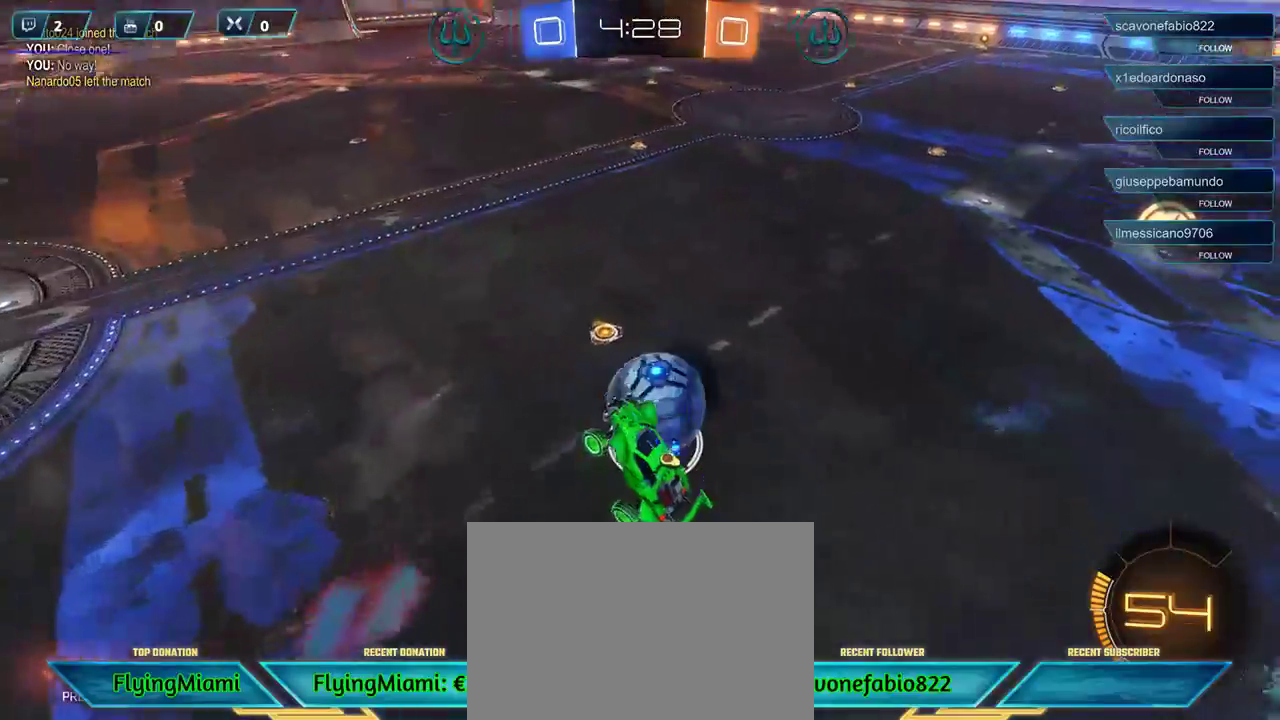
{"buttons": ["R2"], "left_stick": "center", "right_stick": "center", "events": [[367, "left_stick", "center"]]}
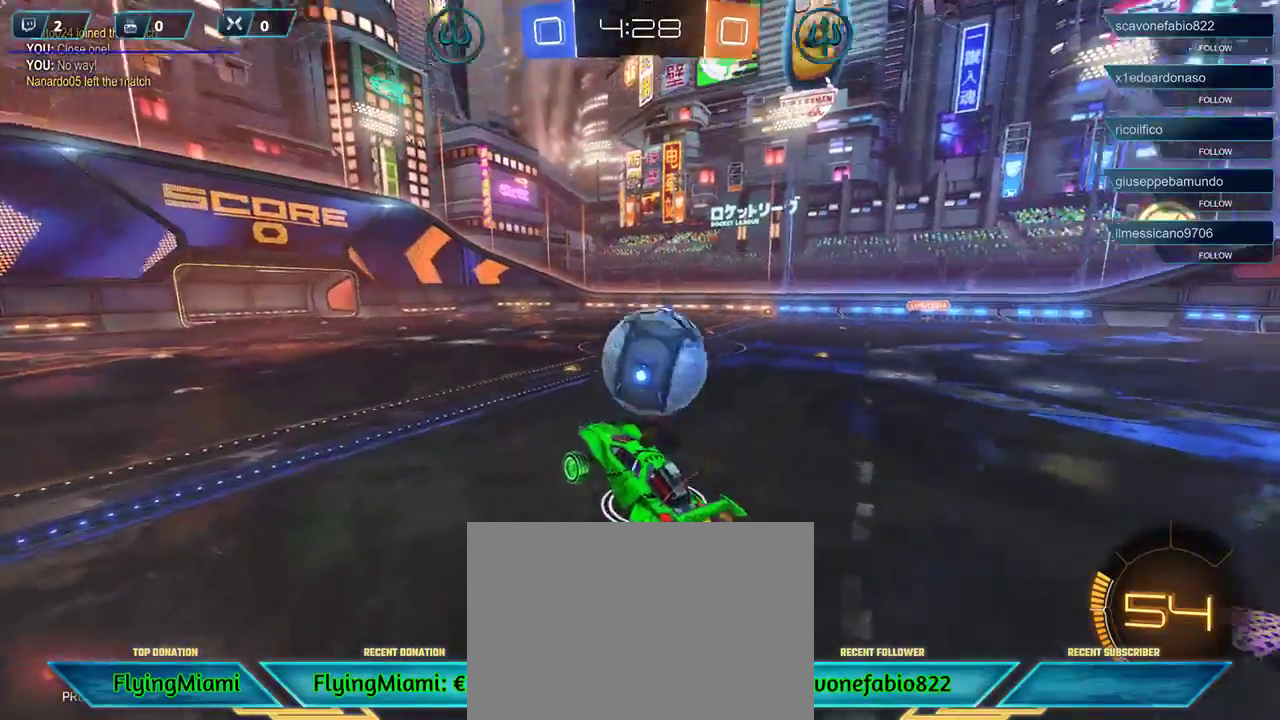
{"buttons": ["R1", "R2"], "left_stick": "center", "right_stick": "center", "events": [[167, "left_stick", "right"], [400, "R1", "down"], [450, "left_stick", "center"]]}
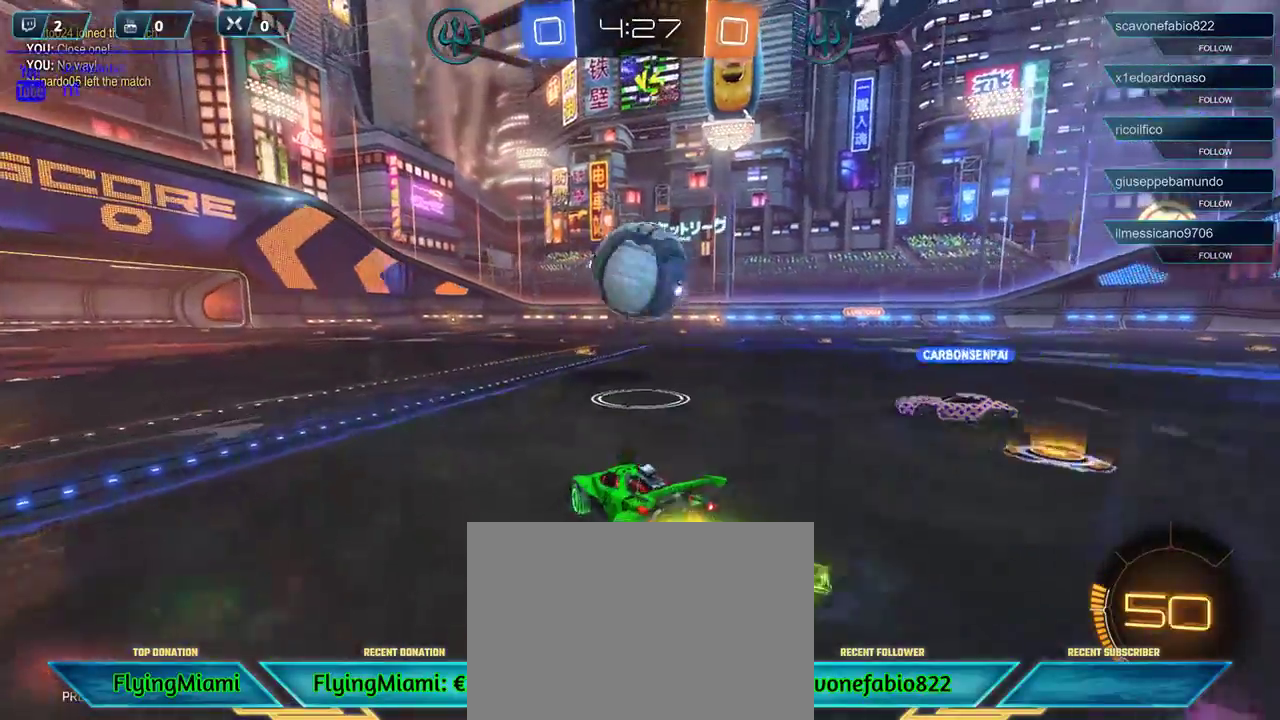
{"buttons": ["R2"], "left_stick": "center", "right_stick": "center", "events": [[217, "left_stick", "right"], [400, "left_stick", "center"], [450, "R1", "up"]]}
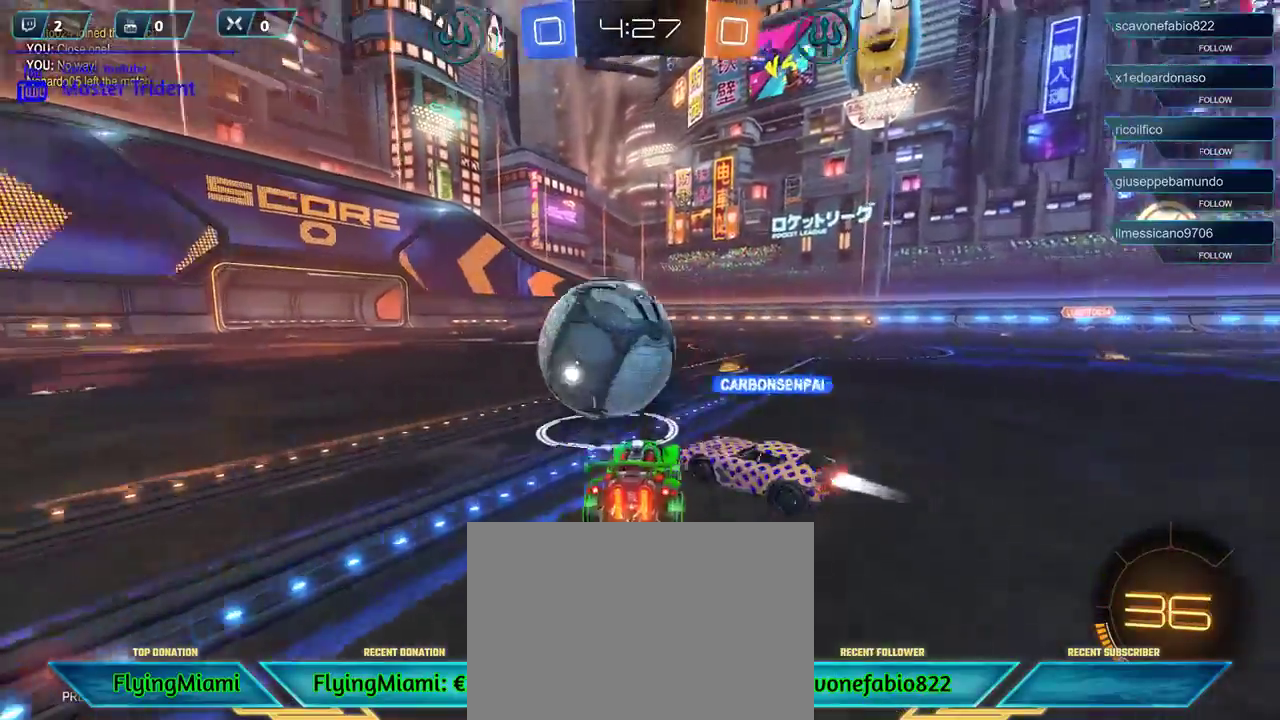
{"buttons": ["R2"], "left_stick": "center", "right_stick": "center", "events": [[17, "left_stick", "left"], [67, "A", "down"], [100, "left_stick", "down"], [133, "A", "up"], [183, "left_stick", "down-left"], [483, "left_stick", "center"]]}